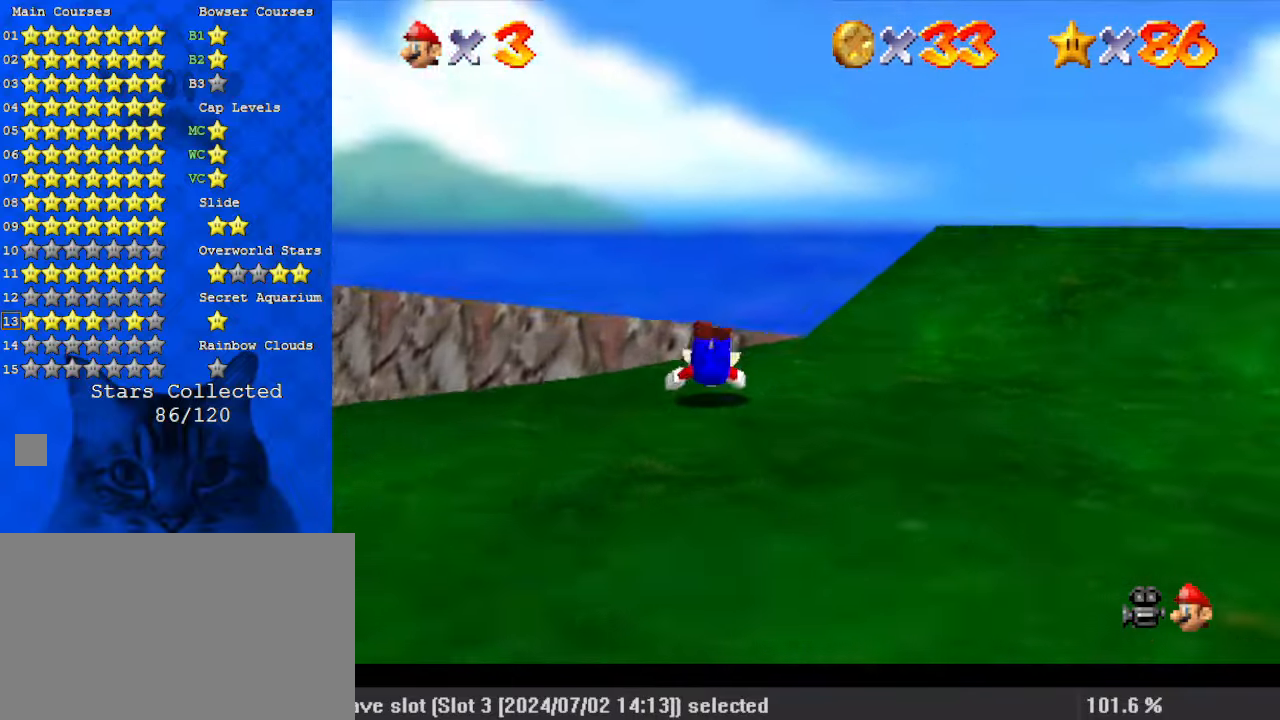
Gameplay with keyboard; each line is a JSON object with the keys held at the frame after it. "events" lists presses ("down") and releases ("up") of "a", "c", "ctrl", "d", "down", "left", "return", "right", "s", "shift", "up", "w", "x" and "y" between this image and that frame as [ms after this image, input, new state], when the widget could be followed in between. No other keys are recorded. Mouse input is not recorded.
{"keys": ["d", "up"], "events": [[100, "ctrl", "down"], [100, "shift", "down"], [233, "ctrl", "up"], [233, "shift", "up"], [500, "d", "down"]]}
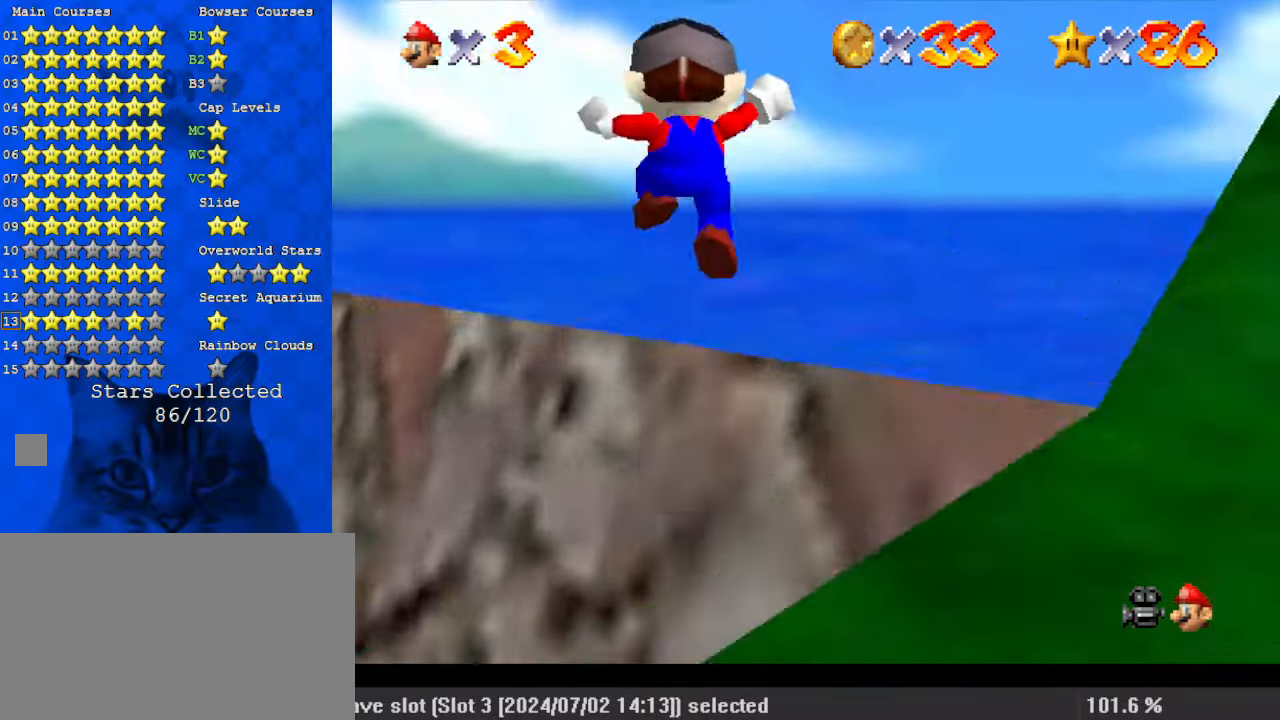
{"keys": ["d", "s", "up"], "events": [[133, "d", "up"], [200, "d", "down"], [333, "d", "up"], [433, "d", "down"], [467, "s", "down"]]}
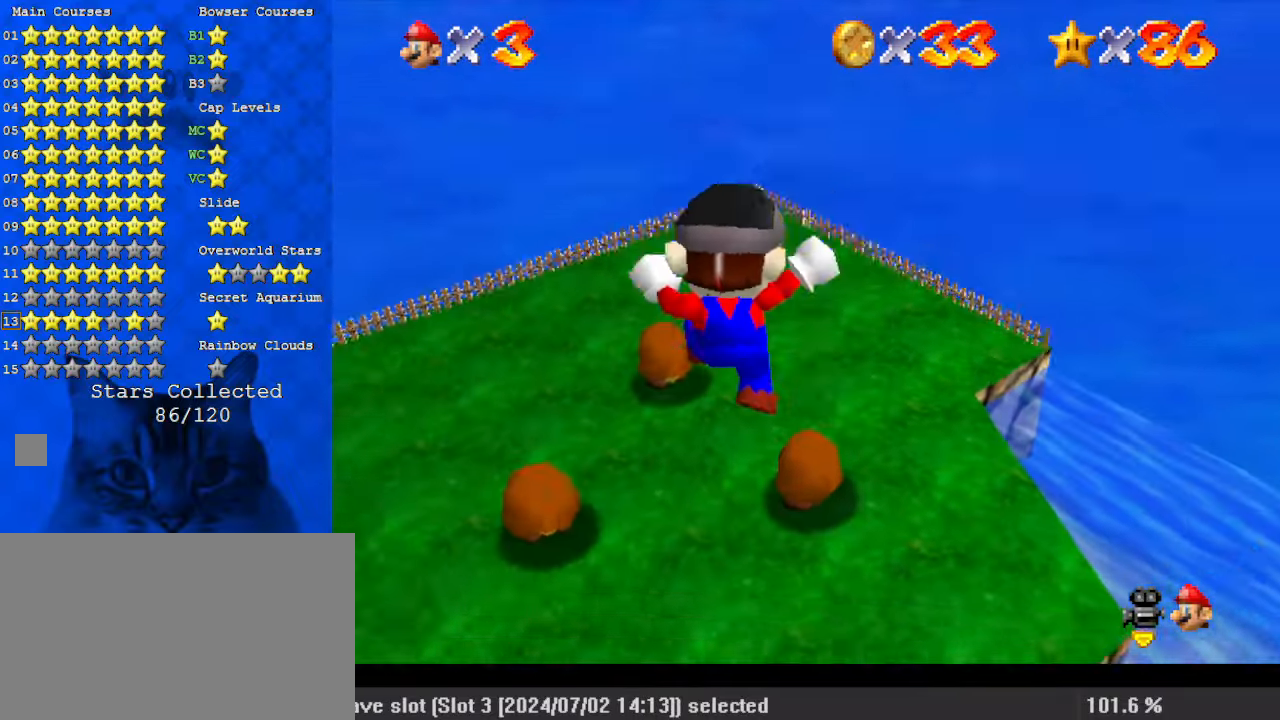
{"keys": ["left", "up"], "events": [[100, "d", "up"], [100, "s", "up"], [400, "left", "down"]]}
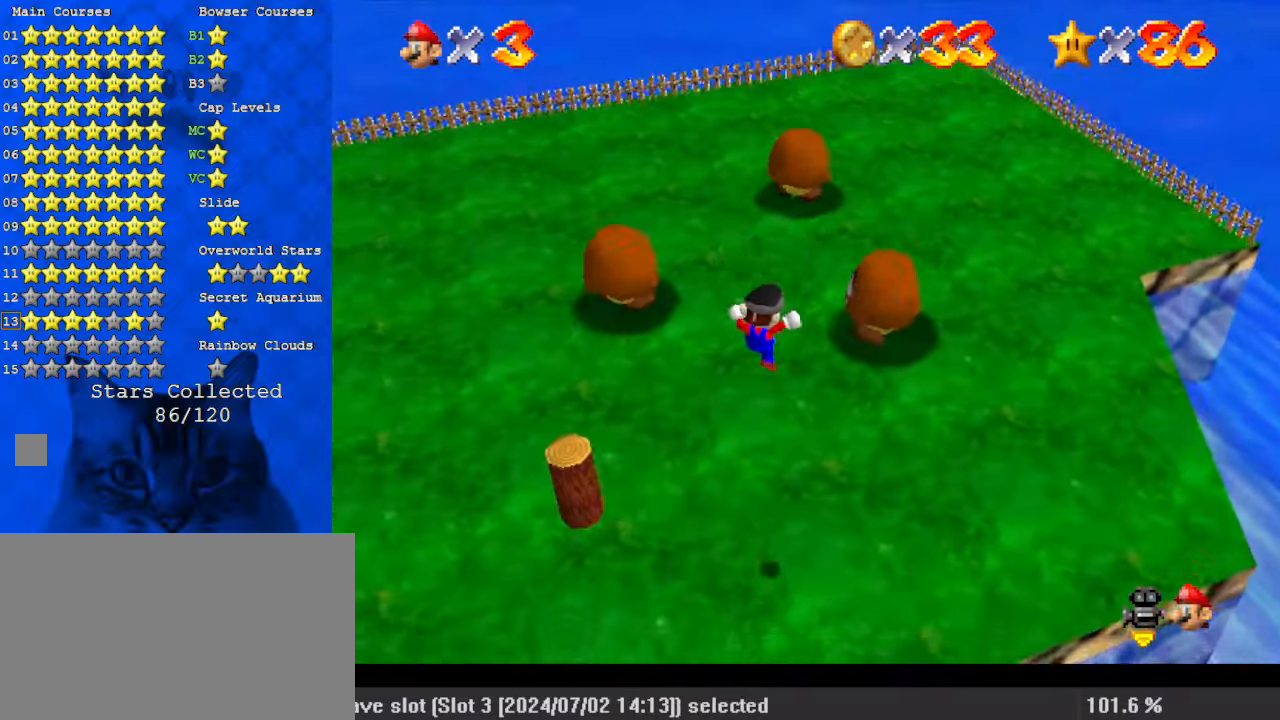
{"keys": ["left", "up"], "events": [[167, "left", "up"], [367, "left", "down"]]}
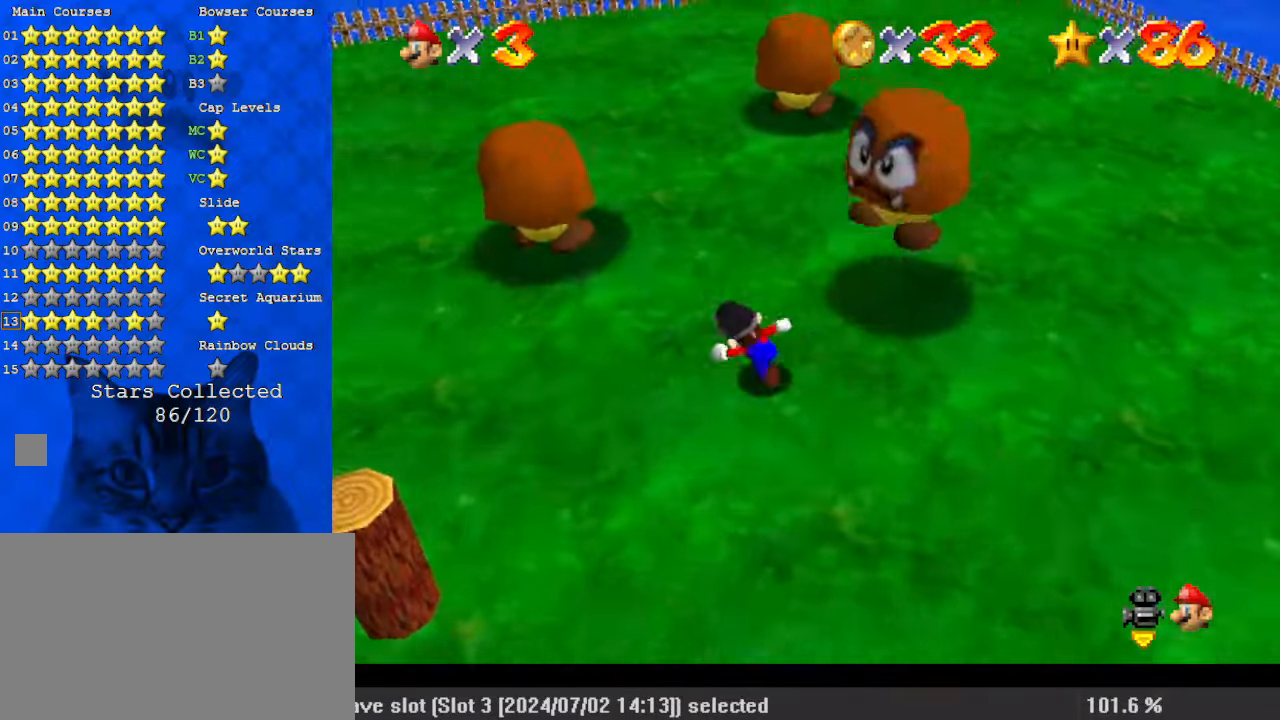
{"keys": [], "events": [[133, "left", "up"], [267, "right", "down"], [267, "up", "up"], [367, "right", "up"], [367, "up", "down"], [467, "up", "up"]]}
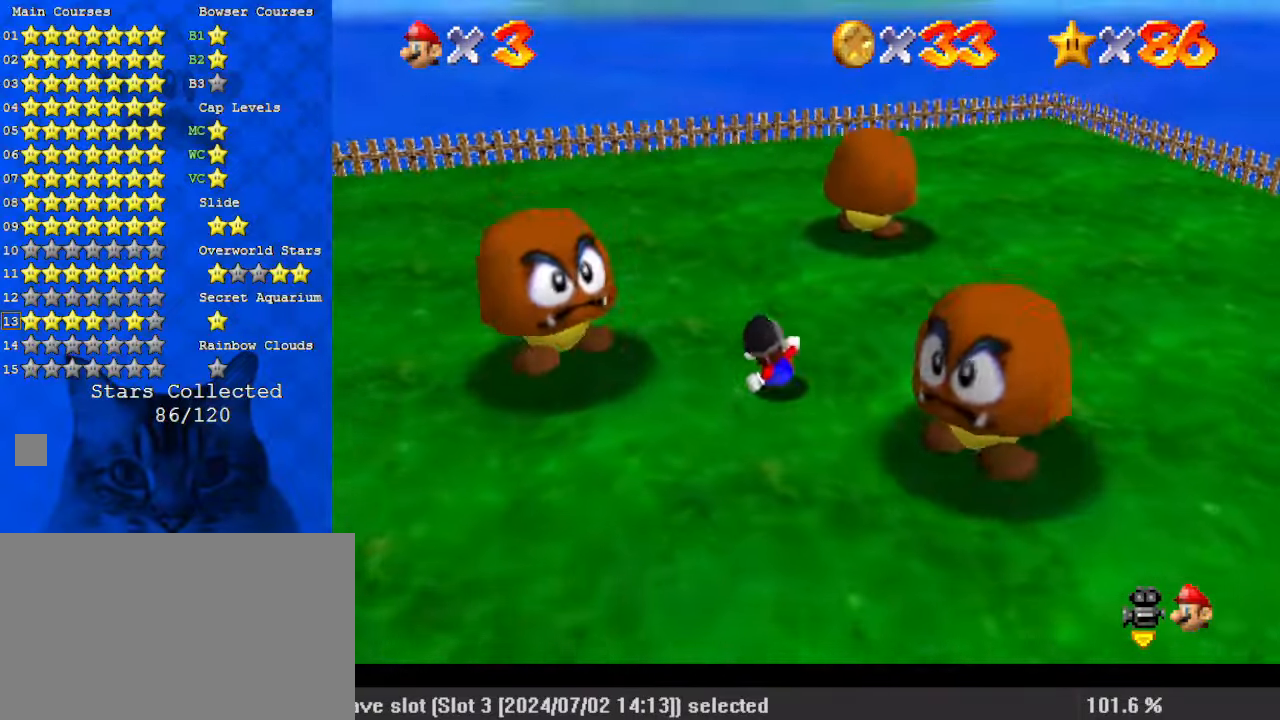
{"keys": [], "events": []}
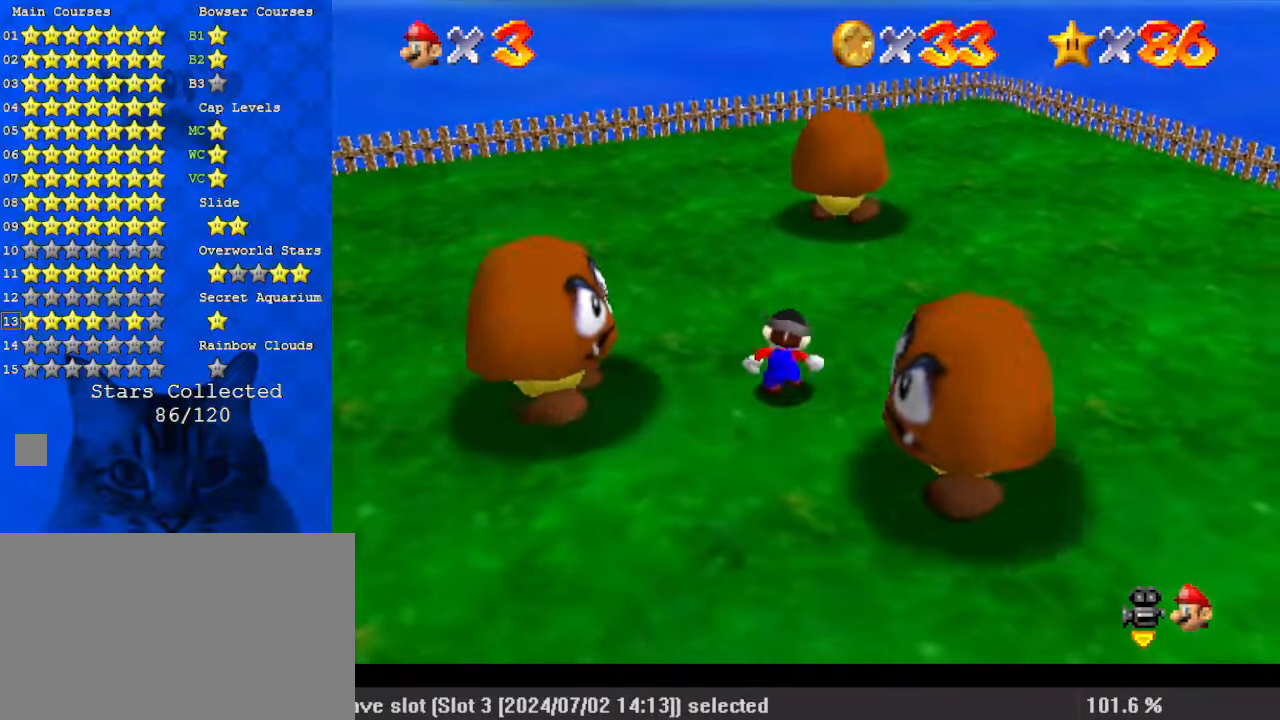
{"keys": [], "events": [[267, "shift", "down"], [267, "y", "down"], [467, "shift", "up"], [467, "y", "up"]]}
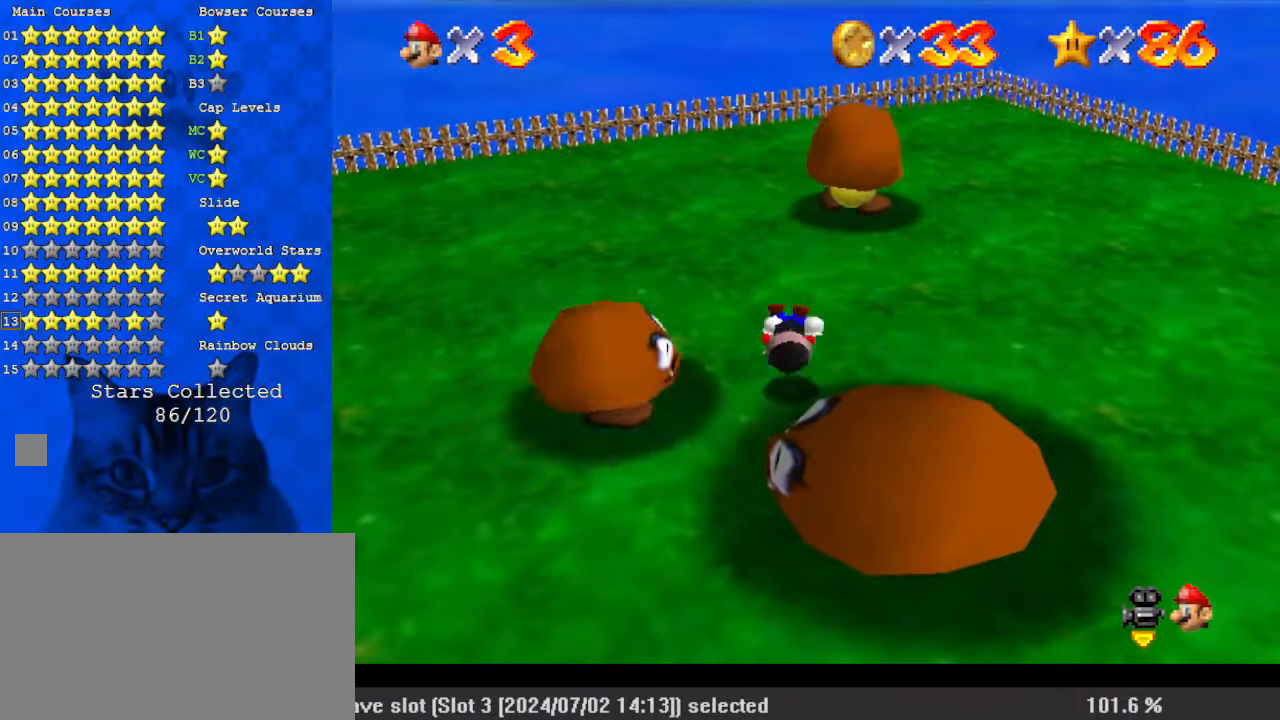
{"keys": ["d", "up"], "events": [[200, "up", "down"], [333, "d", "down"]]}
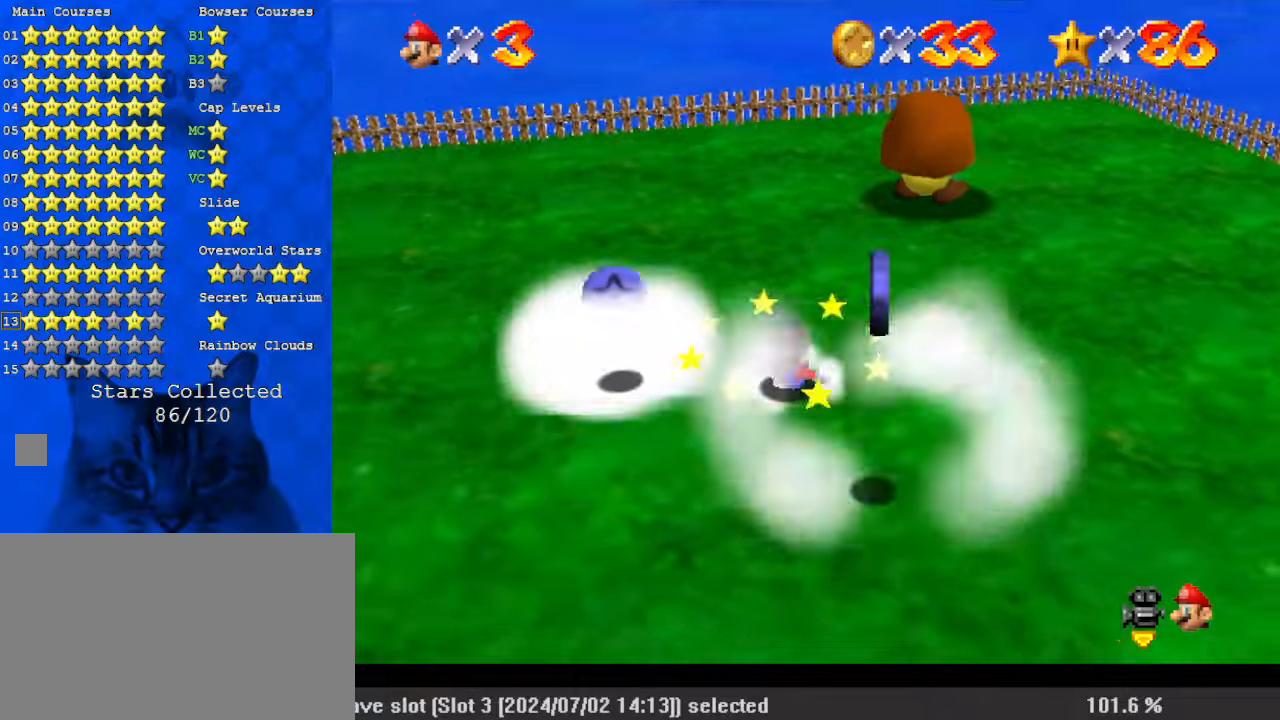
{"keys": ["ctrl", "right", "up"], "events": [[33, "d", "up"], [67, "right", "down"], [200, "shift", "down"], [433, "ctrl", "down"], [500, "shift", "up"]]}
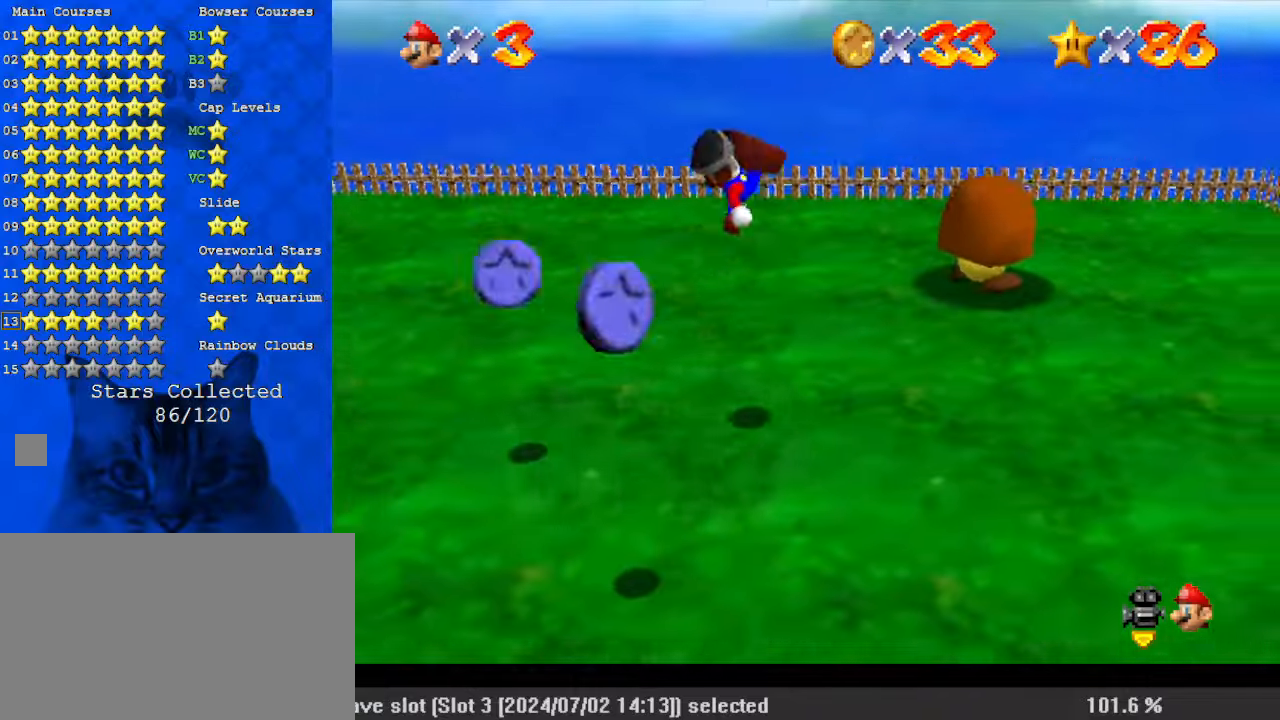
{"keys": ["d", "right", "up"], "events": [[33, "ctrl", "up"], [67, "d", "down"], [200, "d", "up"], [300, "d", "down"], [400, "d", "up"], [500, "d", "down"]]}
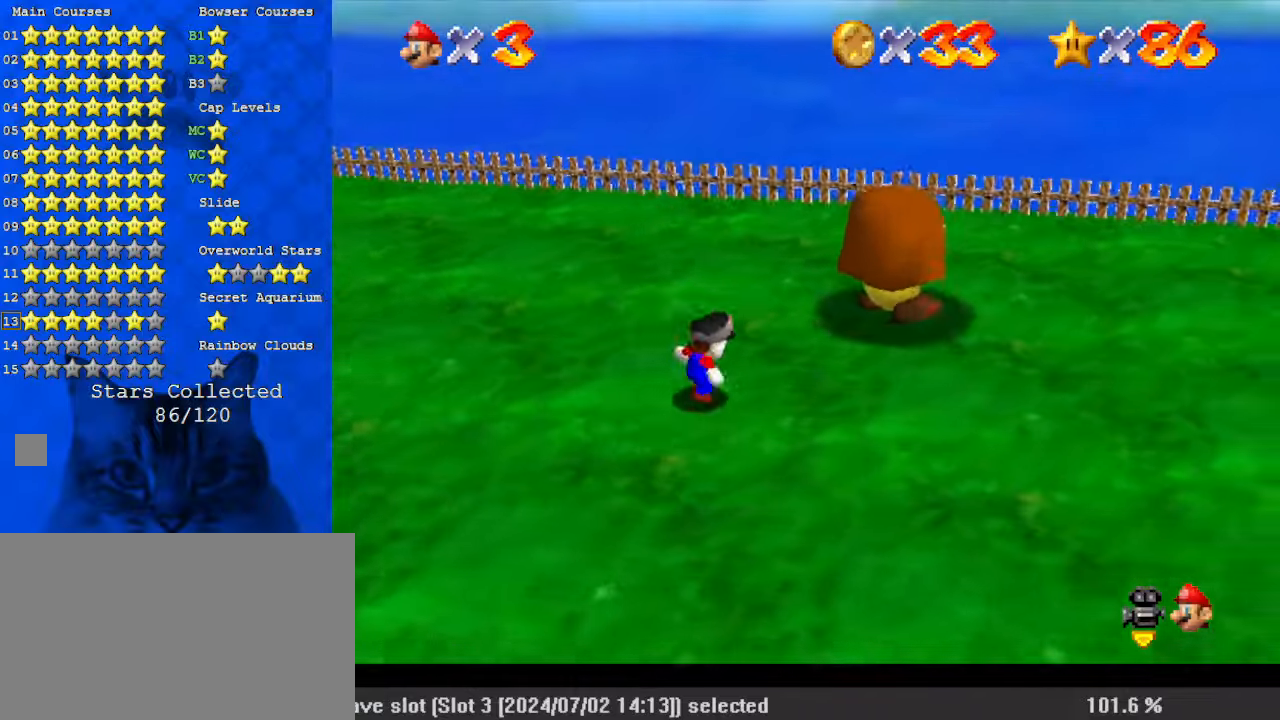
{"keys": ["d", "right"], "events": [[67, "d", "up"], [267, "shift", "down"], [300, "y", "down"], [367, "up", "up"], [400, "shift", "up"], [400, "y", "up"], [500, "d", "down"]]}
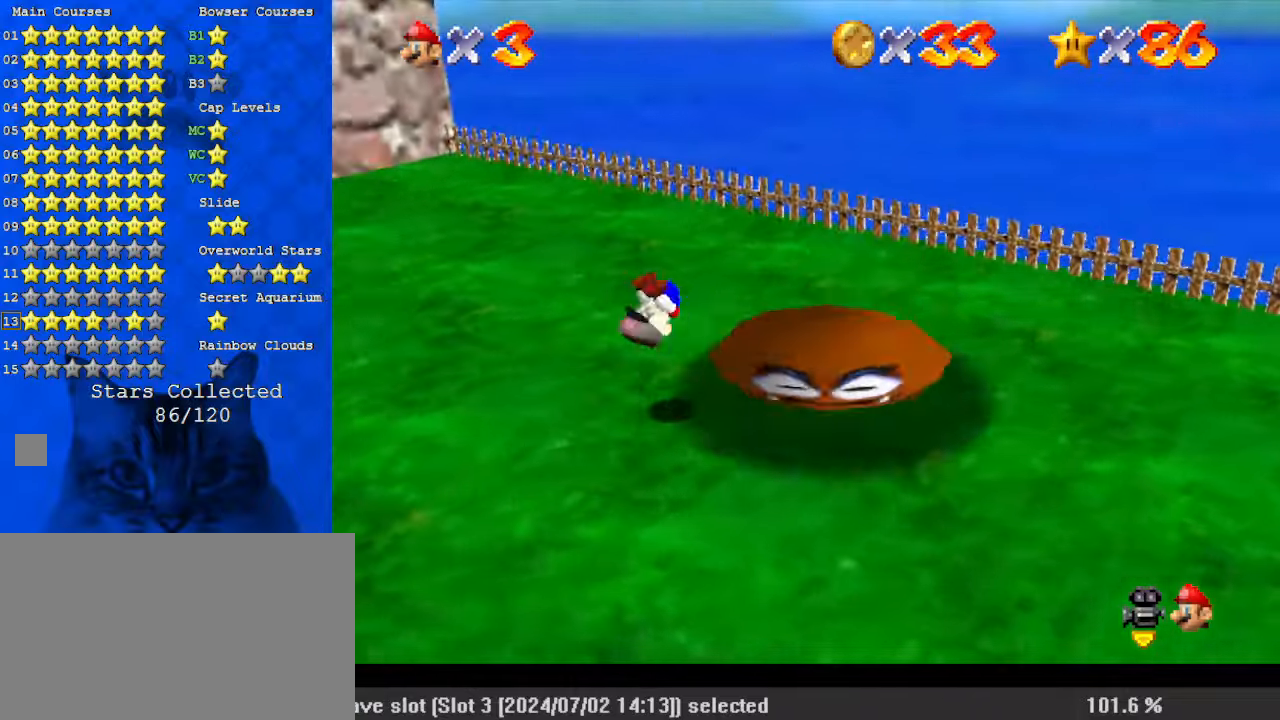
{"keys": ["right"], "events": [[100, "d", "up"], [167, "d", "down"], [267, "d", "up"], [367, "d", "down"], [500, "d", "up"]]}
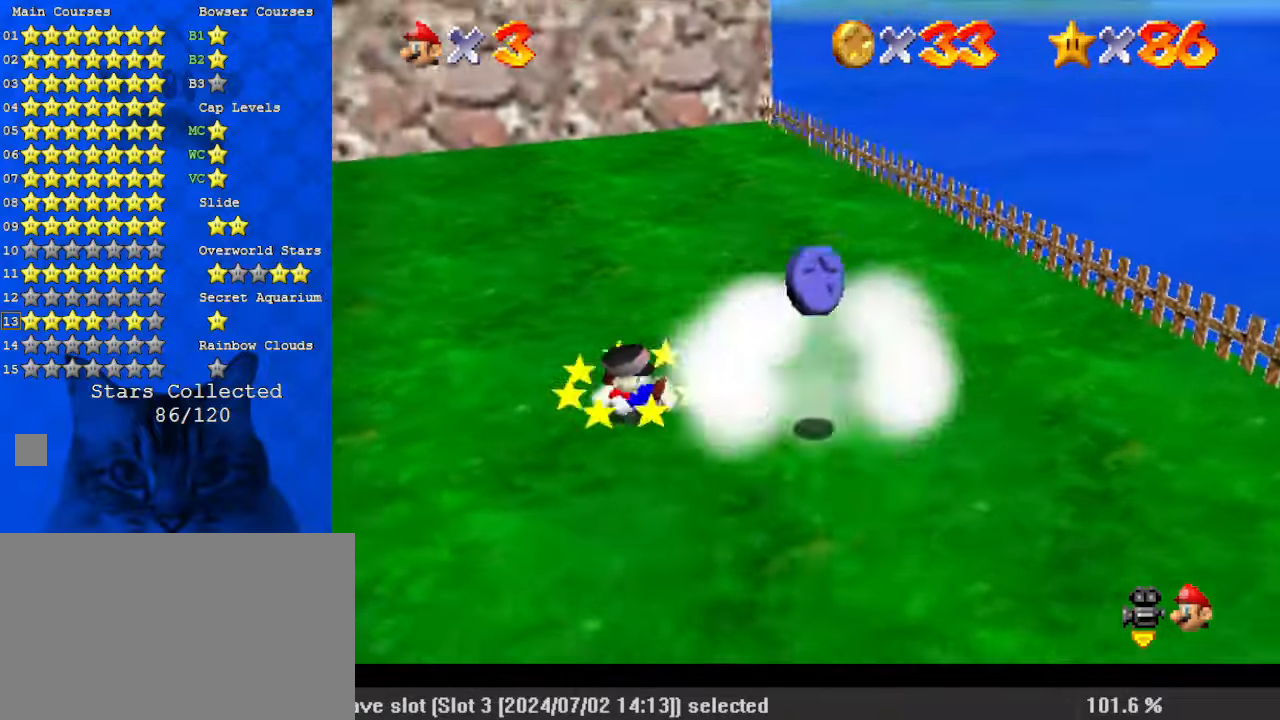
{"keys": ["d", "down", "right"], "events": [[100, "d", "down"], [200, "d", "up"], [233, "d", "down"], [367, "d", "up"], [367, "down", "down"], [433, "d", "down"]]}
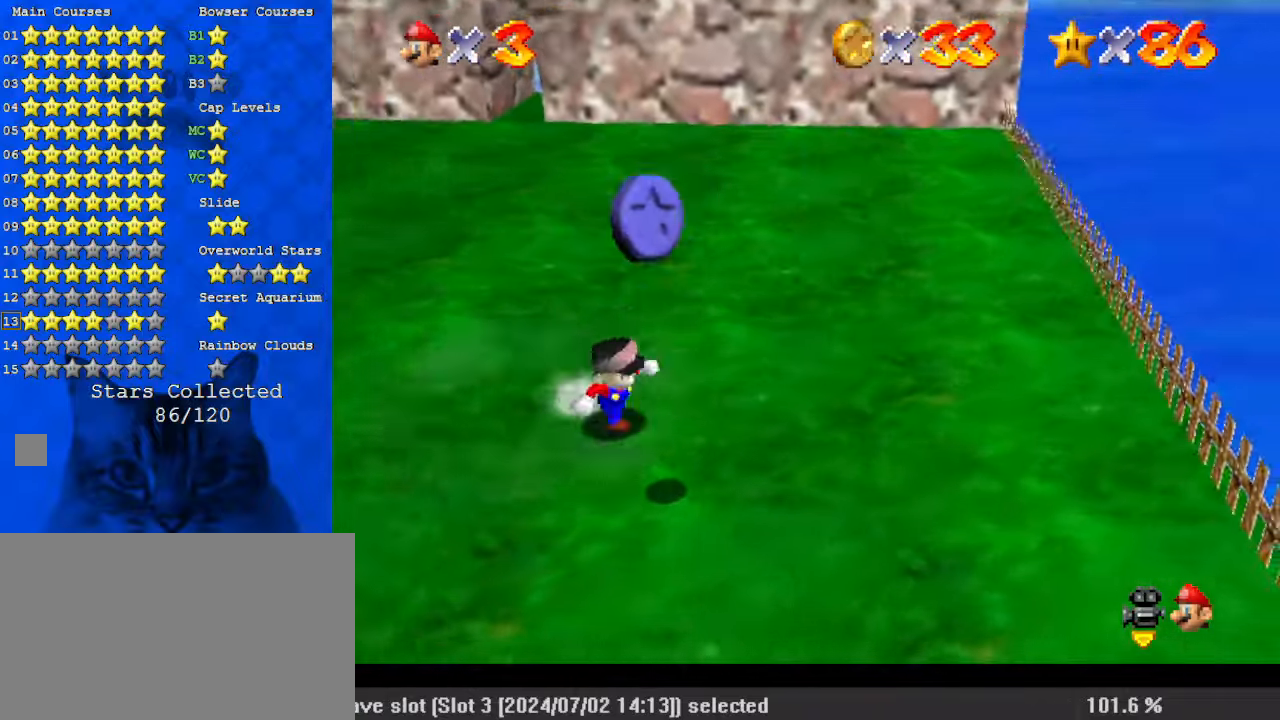
{"keys": ["up"], "events": [[67, "d", "up"], [67, "right", "up"], [167, "left", "down"], [233, "down", "up"], [400, "up", "down"], [433, "left", "up"]]}
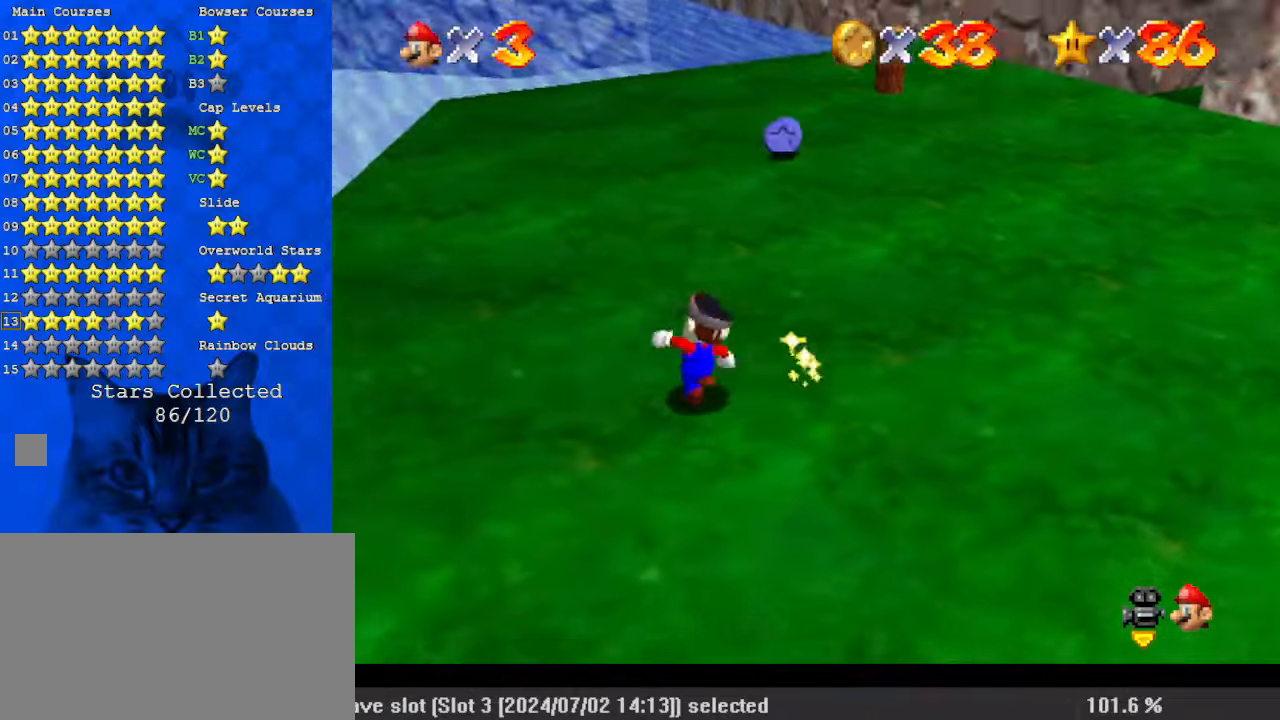
{"keys": ["up"], "events": [[100, "shift", "down"], [167, "ctrl", "down"], [300, "ctrl", "up"], [300, "shift", "up"], [400, "a", "down"], [467, "a", "up"]]}
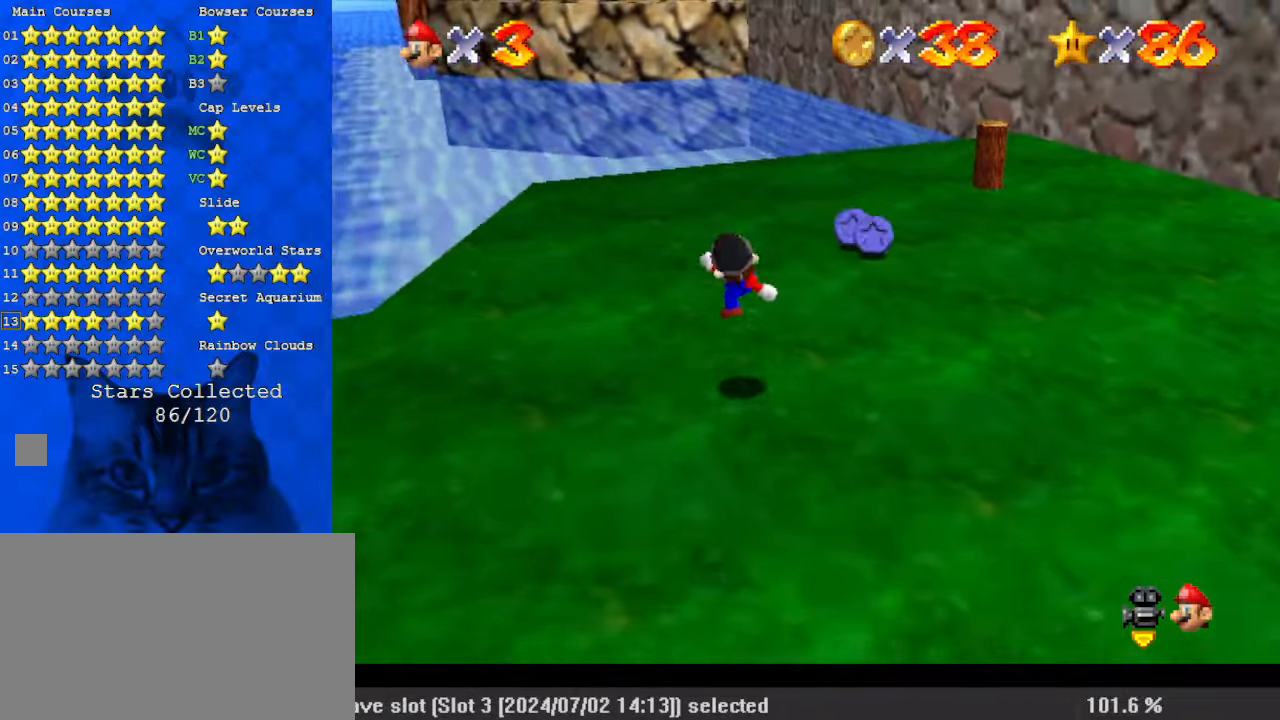
{"keys": ["ctrl", "up"], "events": [[67, "a", "down"], [133, "right", "down"], [267, "a", "up"], [400, "right", "up"], [500, "ctrl", "down"]]}
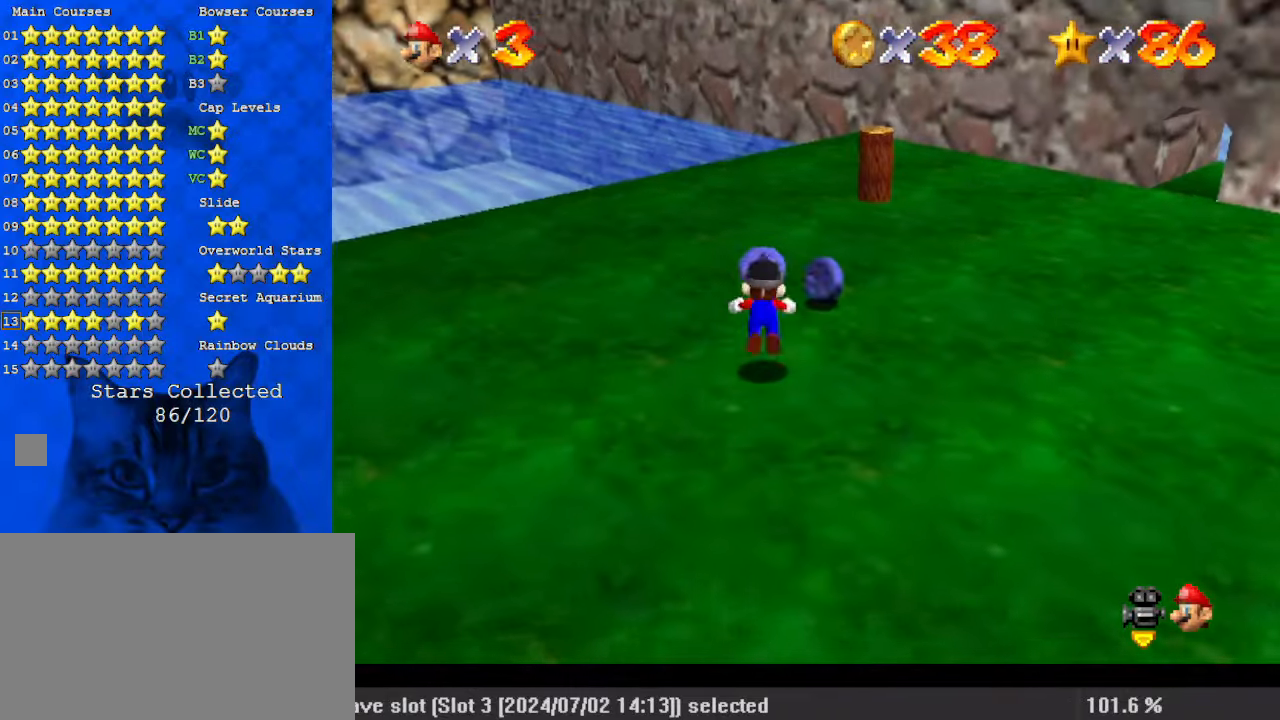
{"keys": ["a", "shift", "up"], "events": [[67, "ctrl", "up"], [133, "a", "down"], [233, "right", "down"], [267, "a", "up"], [367, "right", "up"], [367, "shift", "down"], [467, "a", "down"]]}
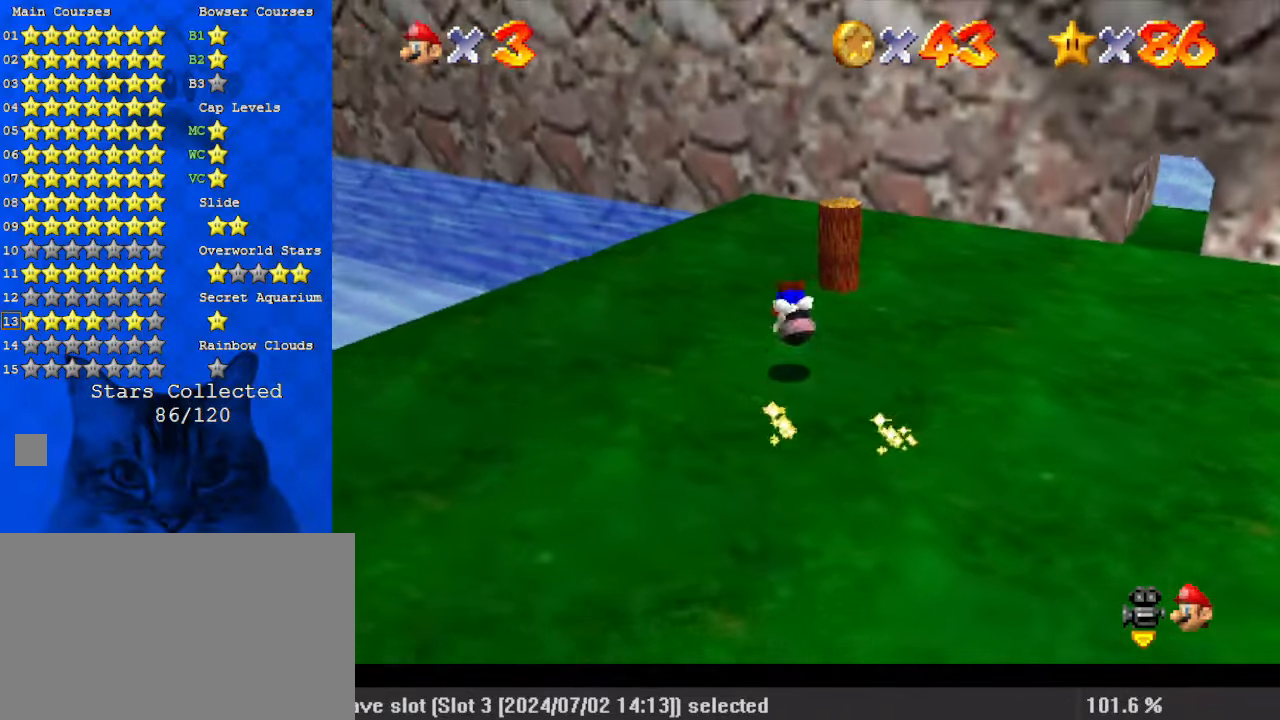
{"keys": ["right", "up"], "events": [[33, "a", "up"], [33, "shift", "up"], [467, "right", "down"]]}
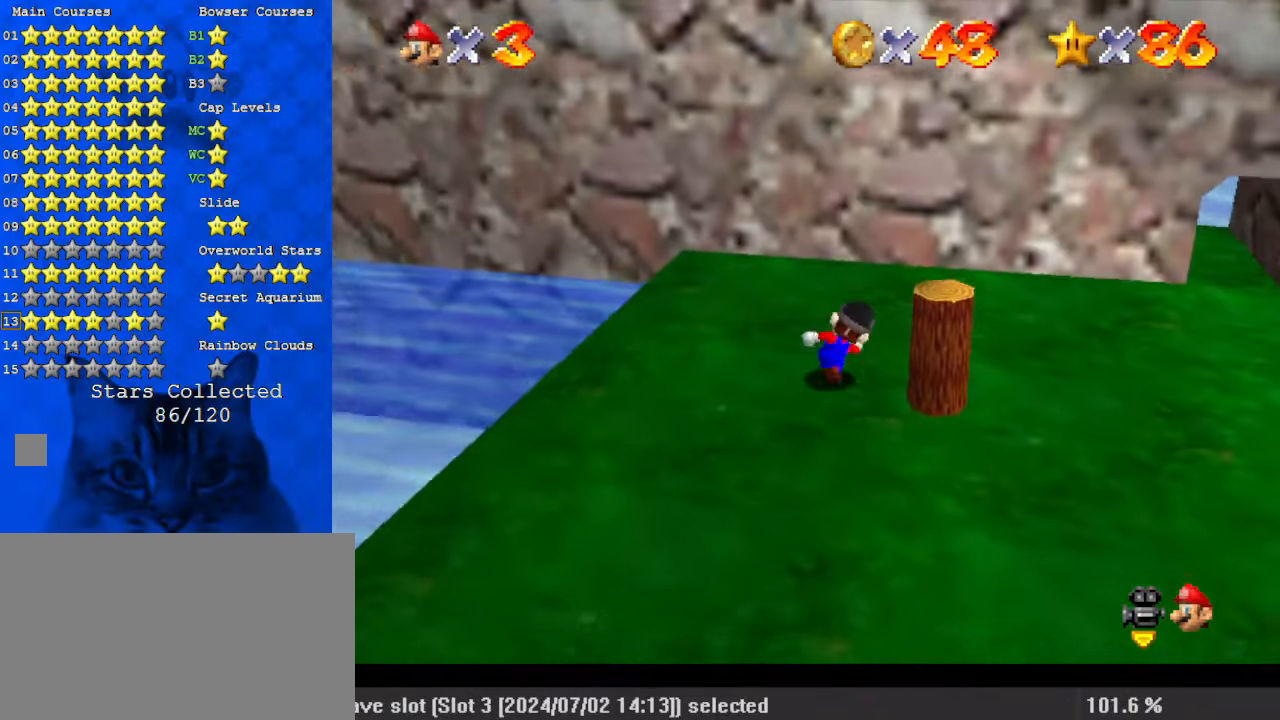
{"keys": ["down"], "events": [[67, "up", "up"], [233, "down", "down"], [433, "right", "up"]]}
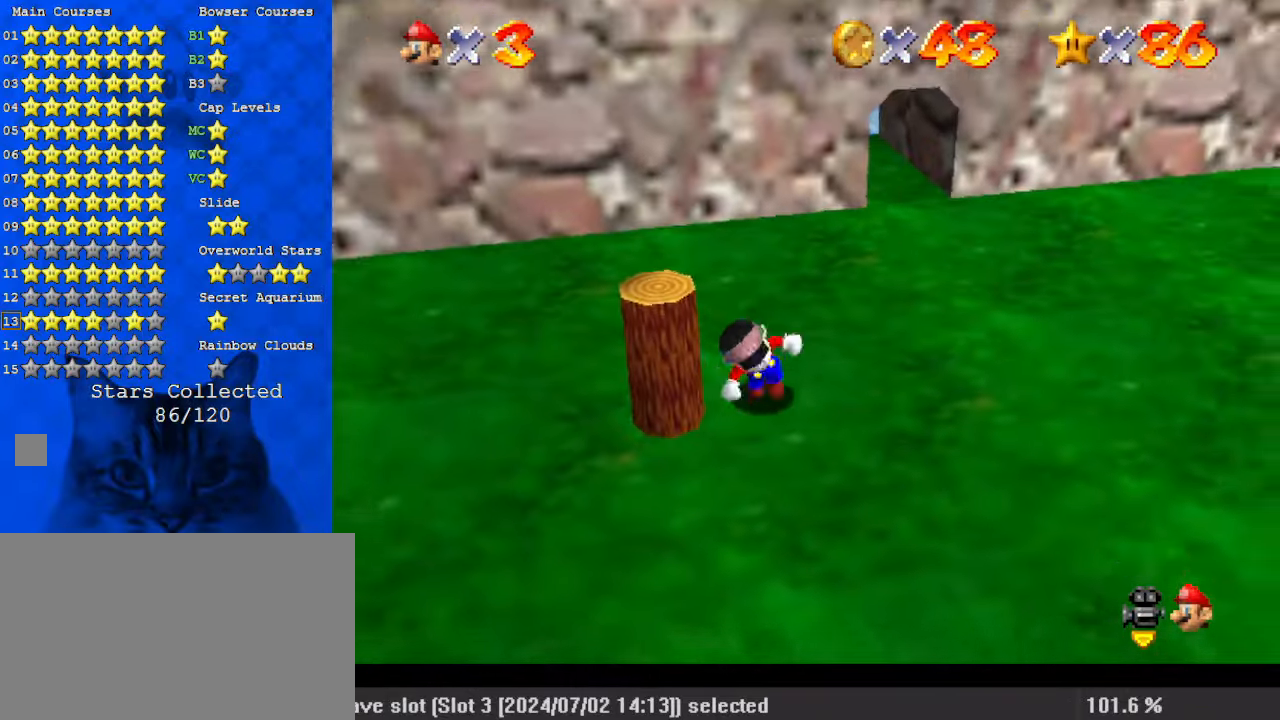
{"keys": ["right", "up"], "events": [[67, "left", "down"], [167, "down", "up"], [300, "up", "down"], [400, "left", "up"], [467, "right", "down"]]}
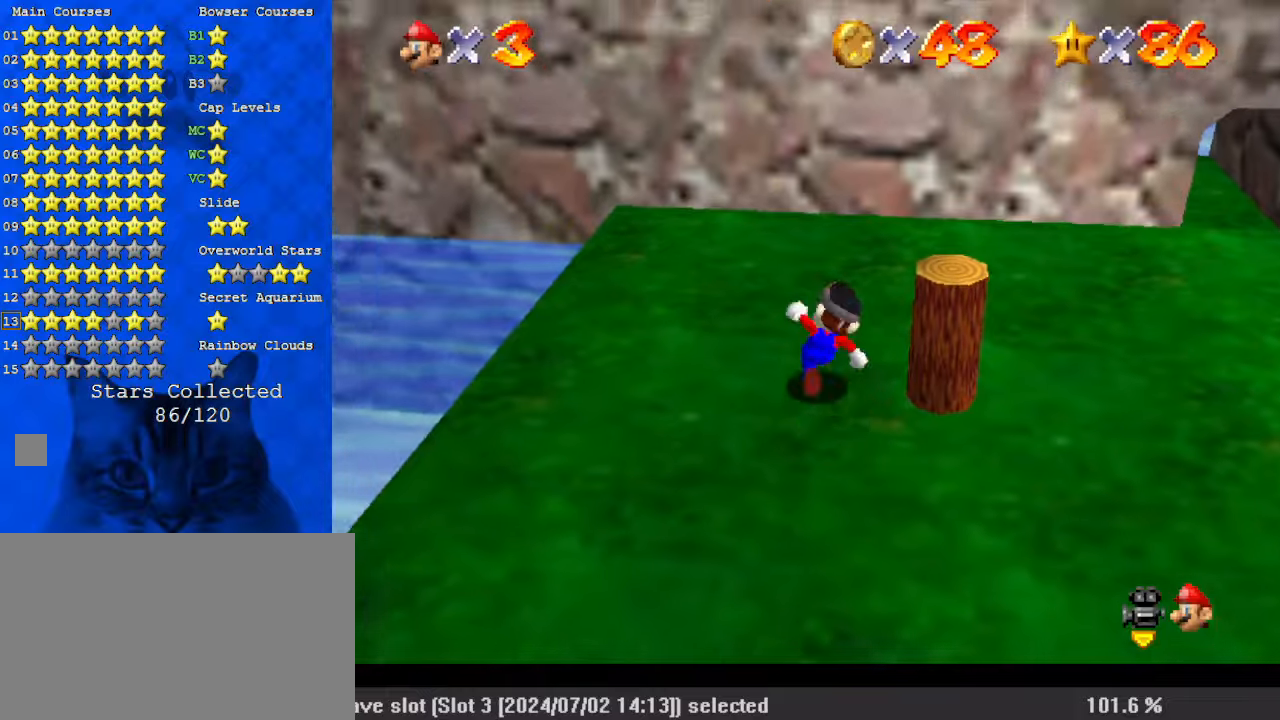
{"keys": ["down"], "events": [[100, "up", "up"], [300, "down", "down"], [433, "right", "up"]]}
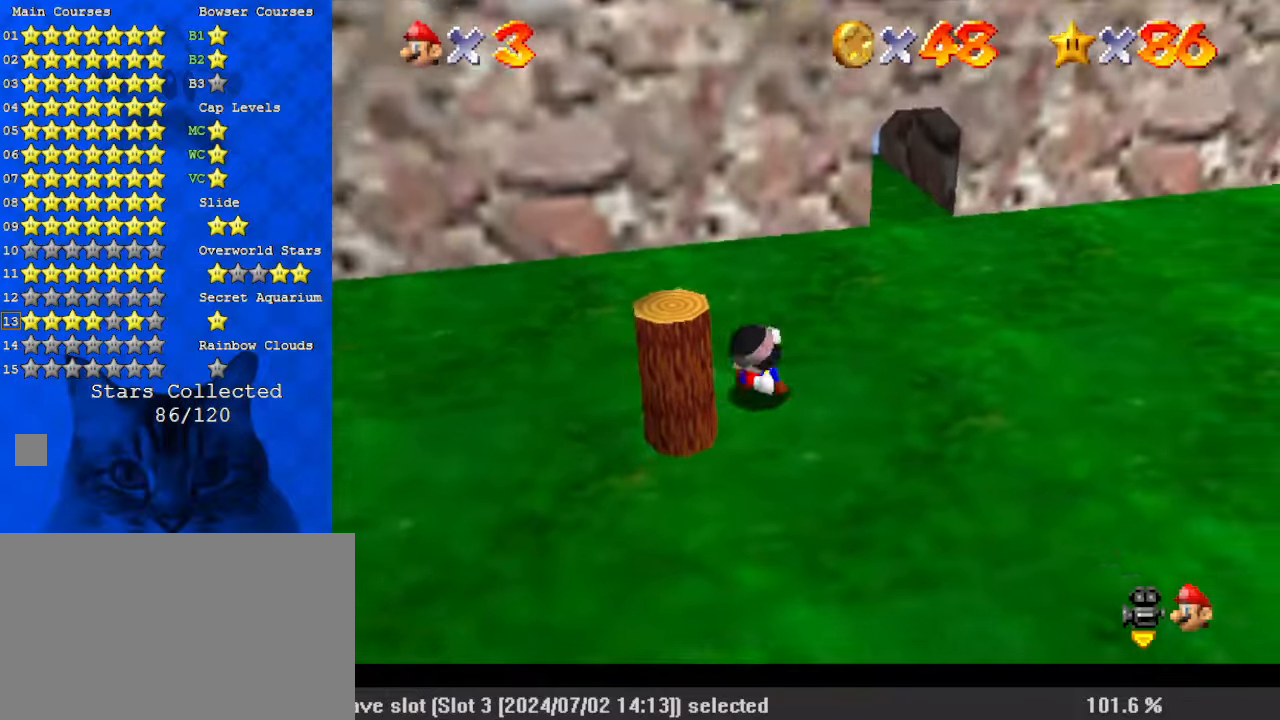
{"keys": ["up"], "events": [[67, "left", "down"], [167, "down", "up"], [300, "up", "down"], [400, "left", "up"]]}
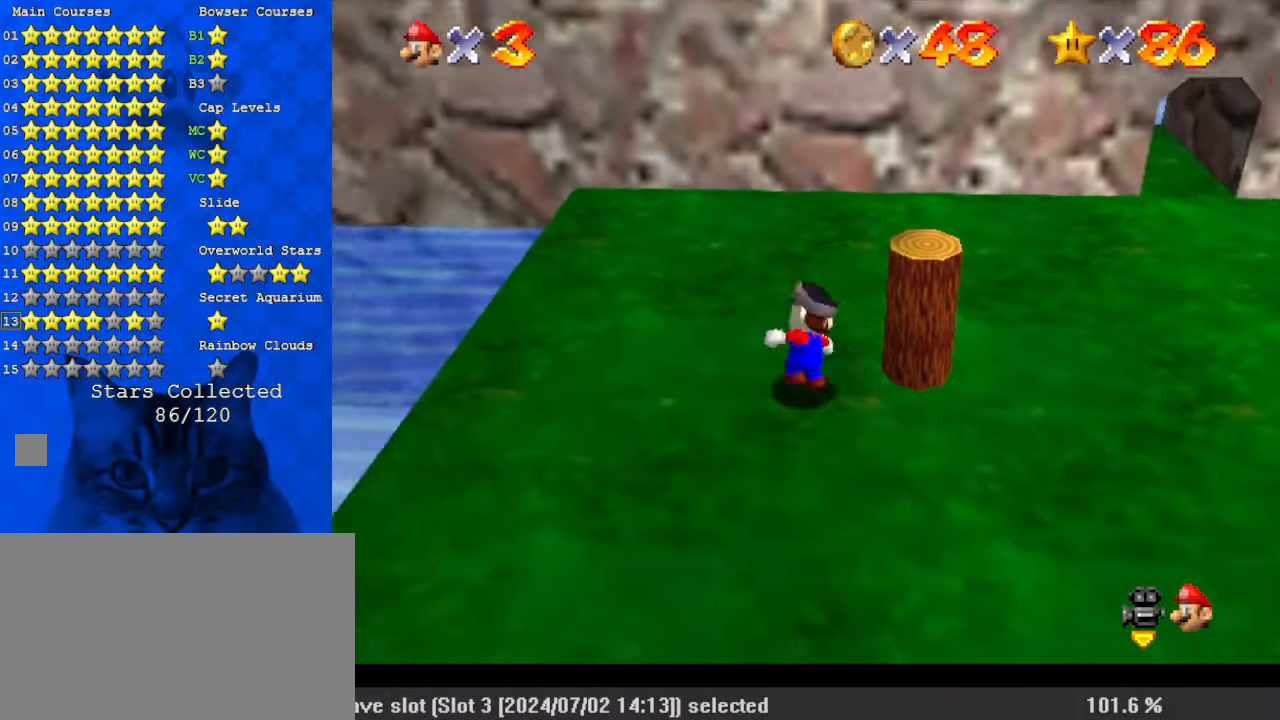
{"keys": ["down", "right"], "events": [[33, "right", "down"], [167, "up", "up"], [400, "down", "down"]]}
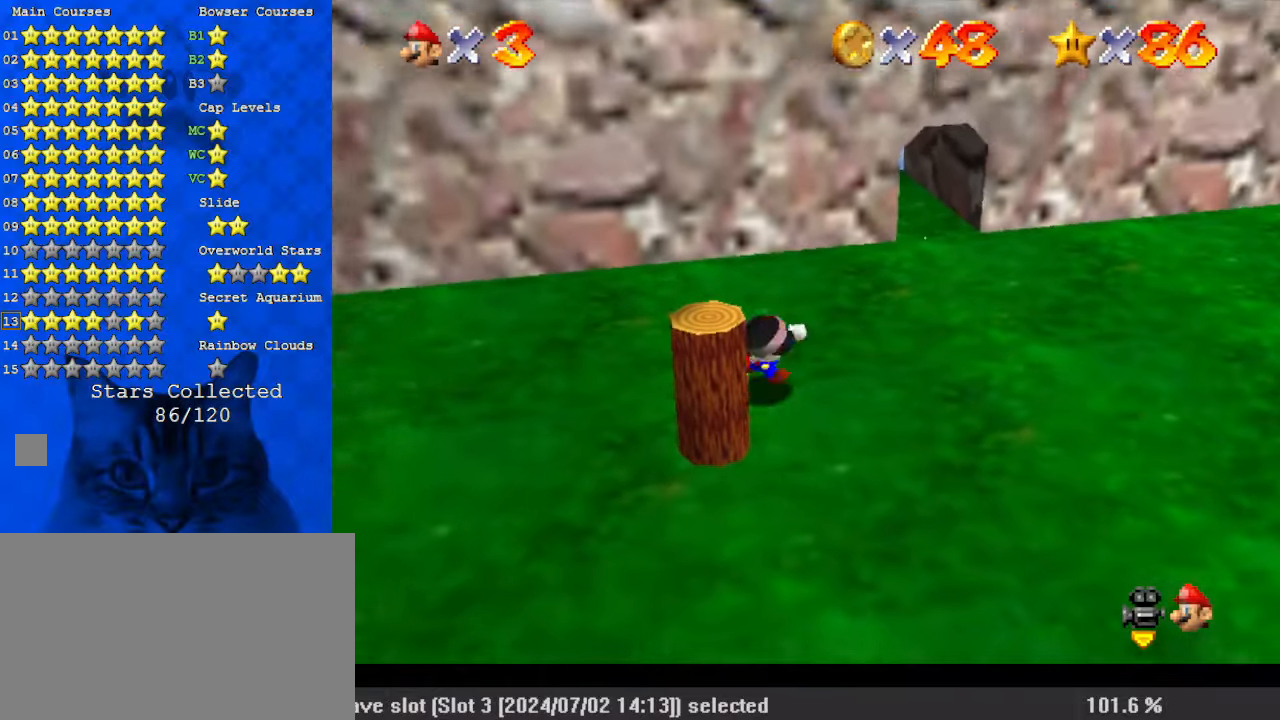
{"keys": ["up"], "events": [[33, "right", "up"], [133, "left", "down"], [267, "down", "up"], [433, "up", "down"], [467, "left", "up"]]}
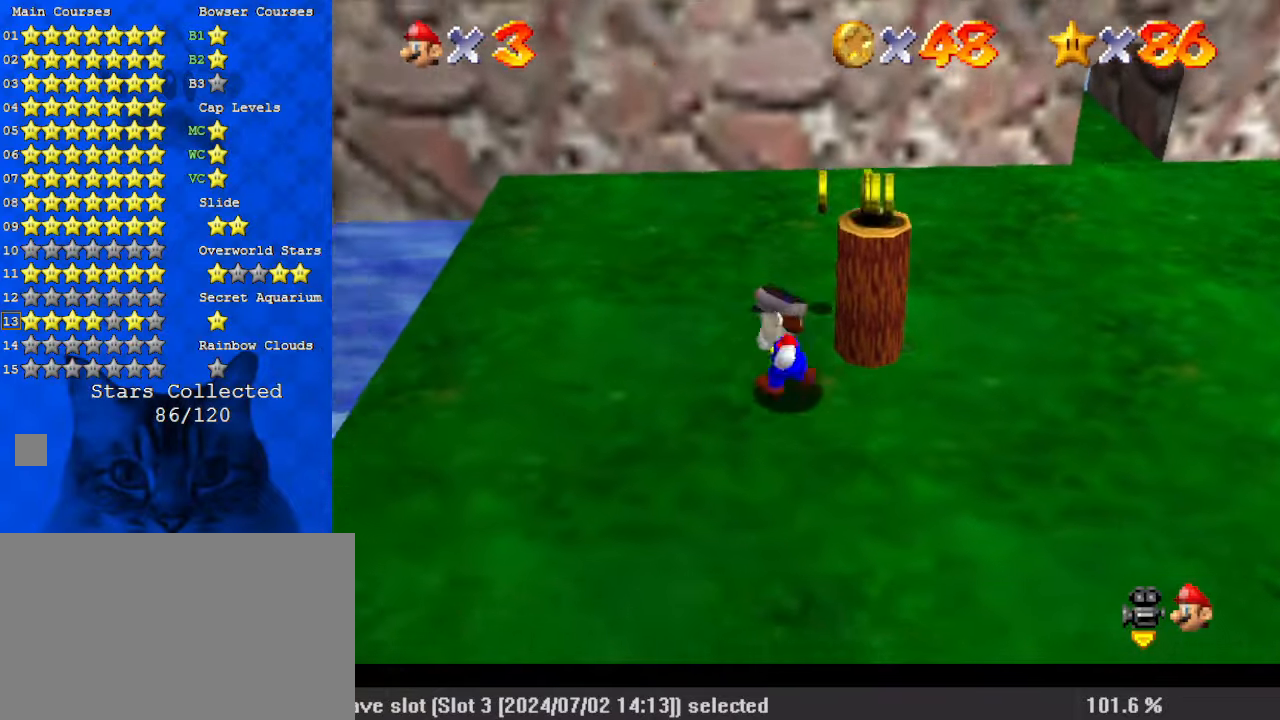
{"keys": ["down", "right"], "events": [[167, "right", "down"], [233, "up", "up"], [433, "down", "down"]]}
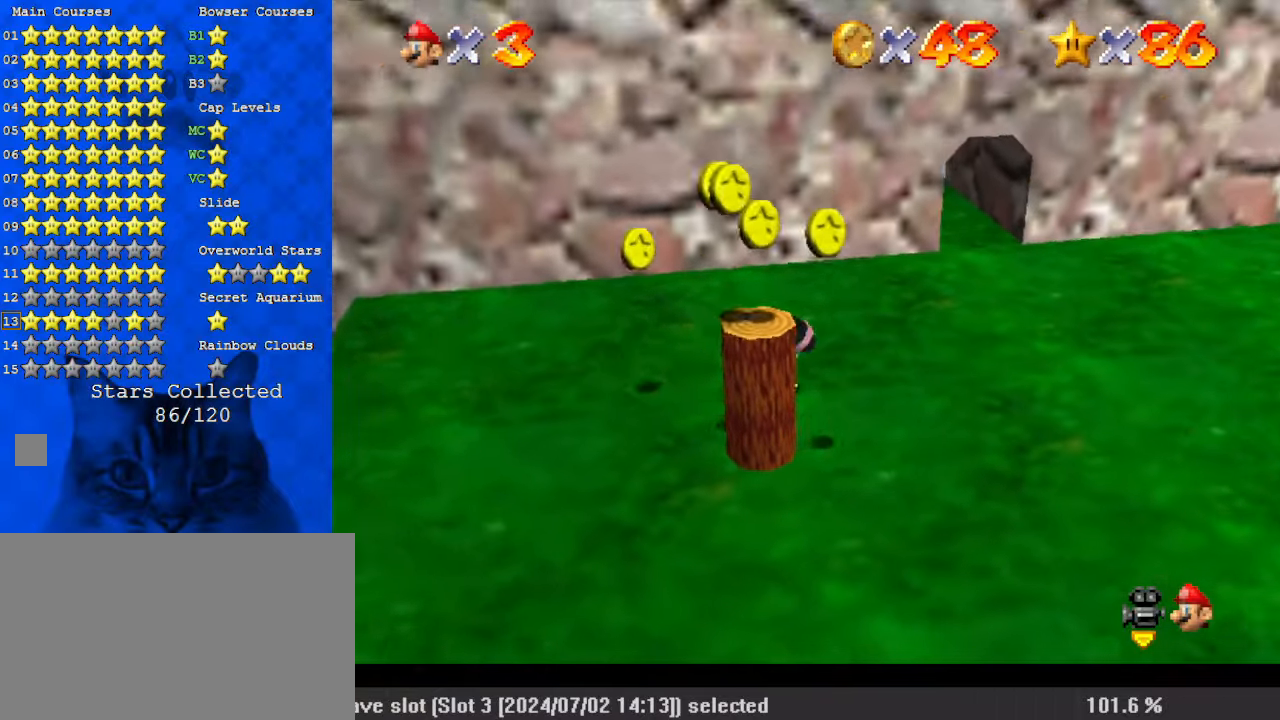
{"keys": ["left"], "events": [[100, "right", "up"], [200, "left", "down"], [333, "down", "up"]]}
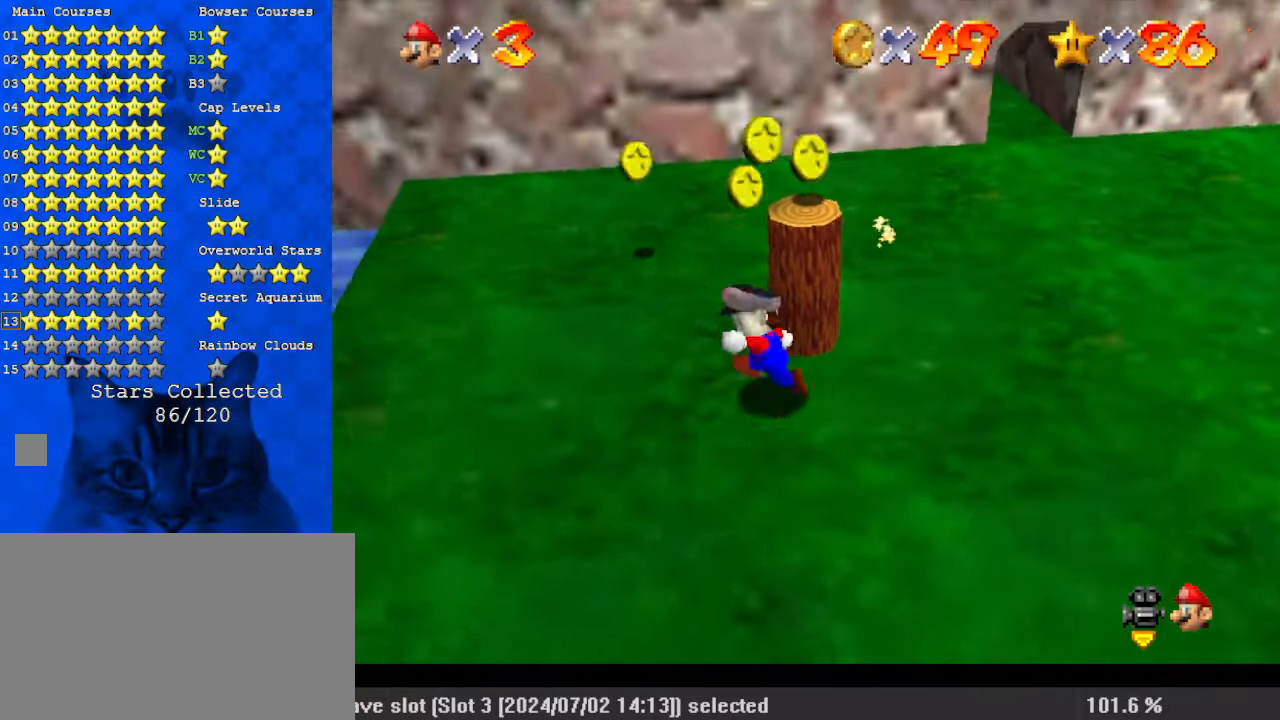
{"keys": ["up"], "events": [[67, "up", "down"], [300, "left", "up"]]}
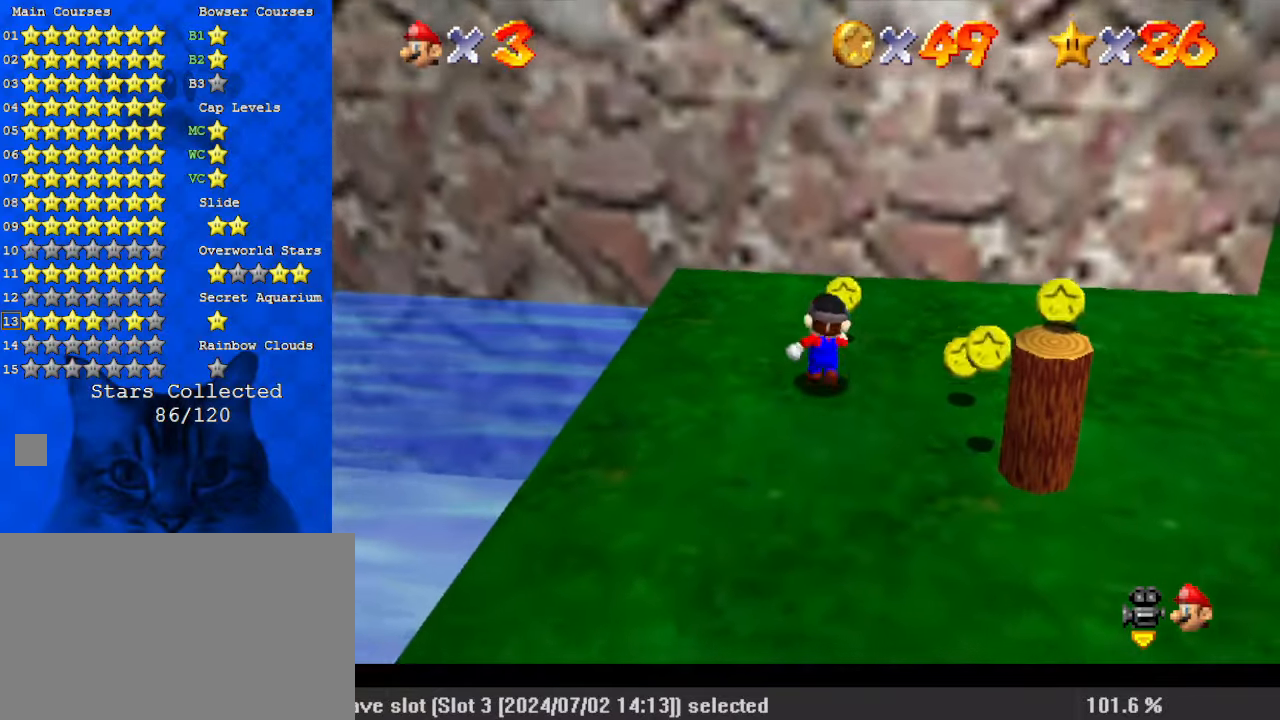
{"keys": ["down"], "events": [[100, "right", "down"], [167, "up", "up"], [367, "down", "down"], [467, "right", "up"]]}
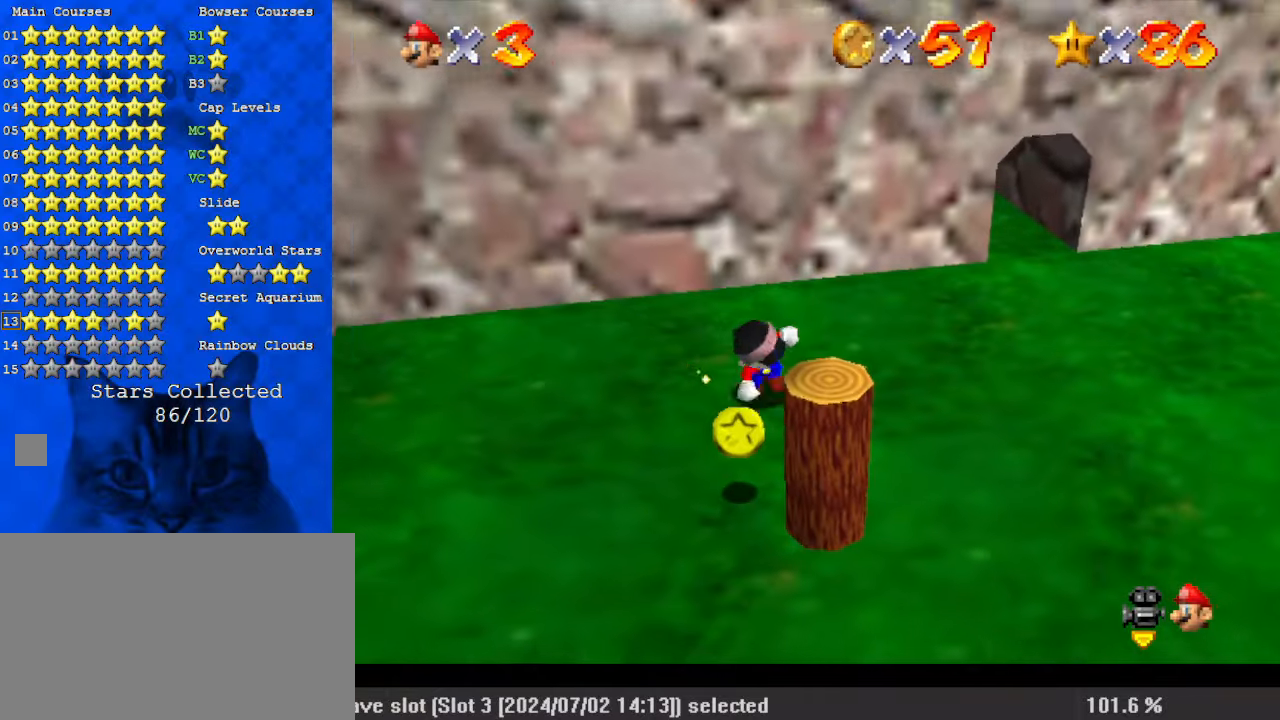
{"keys": ["down"], "events": [[100, "left", "down"], [167, "shift", "down"], [233, "down", "up"], [233, "shift", "up"], [467, "left", "up"], [500, "down", "down"]]}